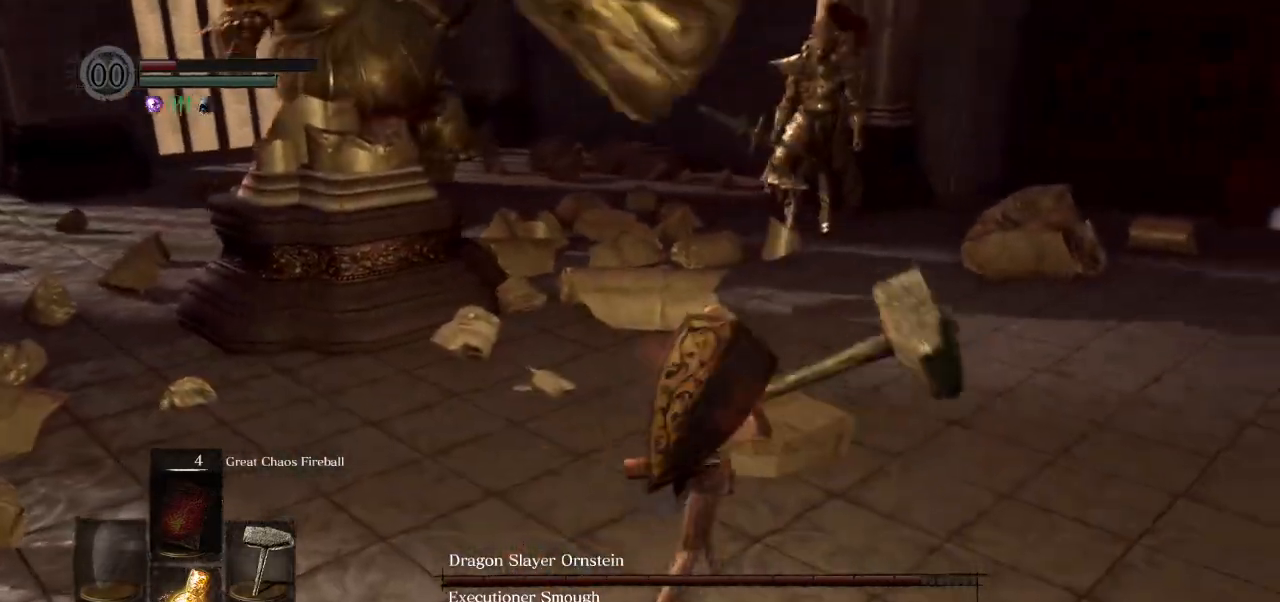
Gameplay with a controller (PlayStation layout); each line is a JSON object with the inputs held at the frame after it. "events" lists button and stick changes between this image and that frame as [ms after this image, input, new state], when the widget could be followed in between.
{"buttons": [], "left_stick": "up", "right_stick": "center", "events": [[50, "right_stick", "center"], [67, "left_stick", "up"]]}
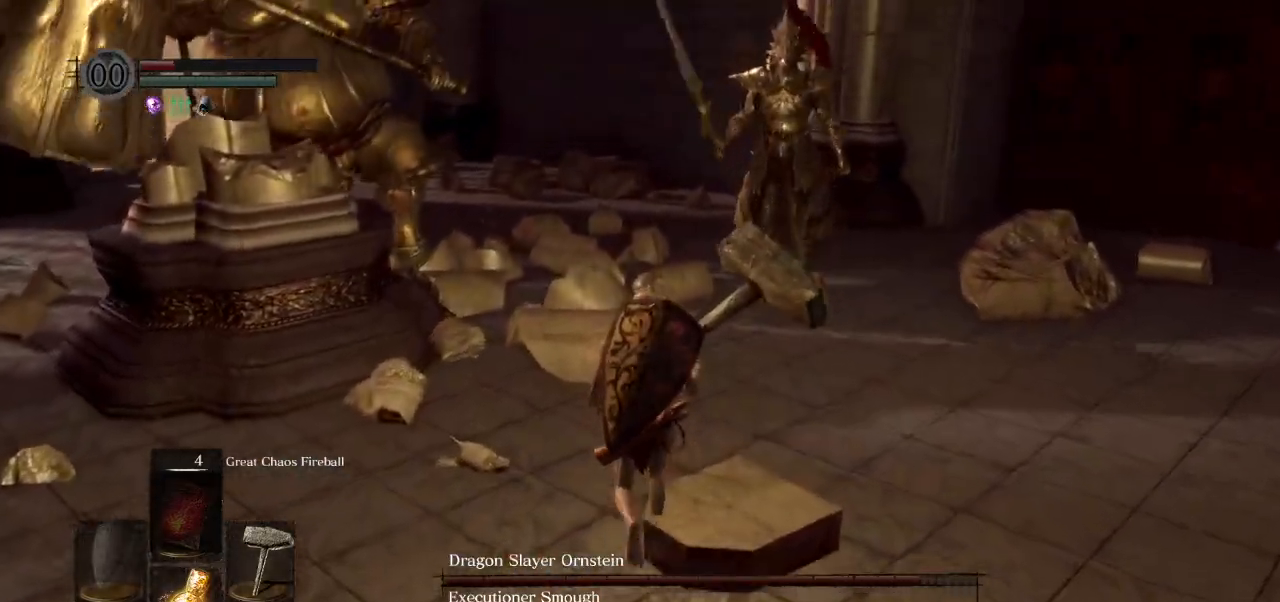
{"buttons": [], "left_stick": "down", "right_stick": "center", "events": [[283, "left_stick", "left"], [417, "left_stick", "down"]]}
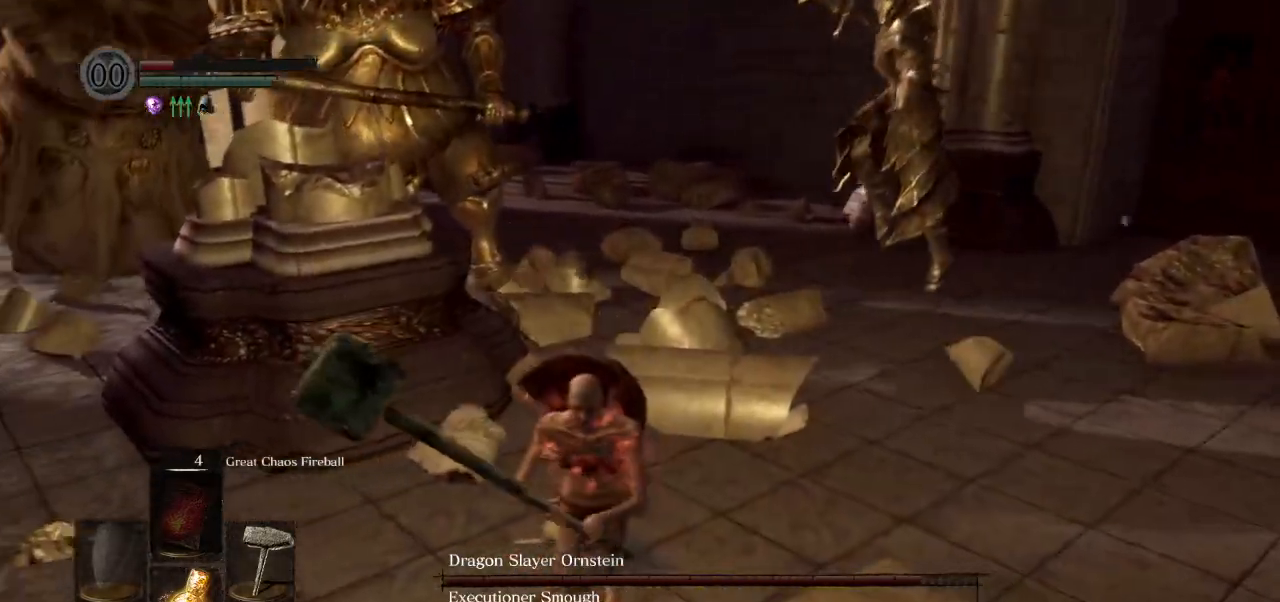
{"buttons": [], "left_stick": "right", "right_stick": "center", "events": [[183, "left_stick", "down-right"], [267, "CIRCLE", "down"], [367, "CIRCLE", "up"], [500, "left_stick", "right"]]}
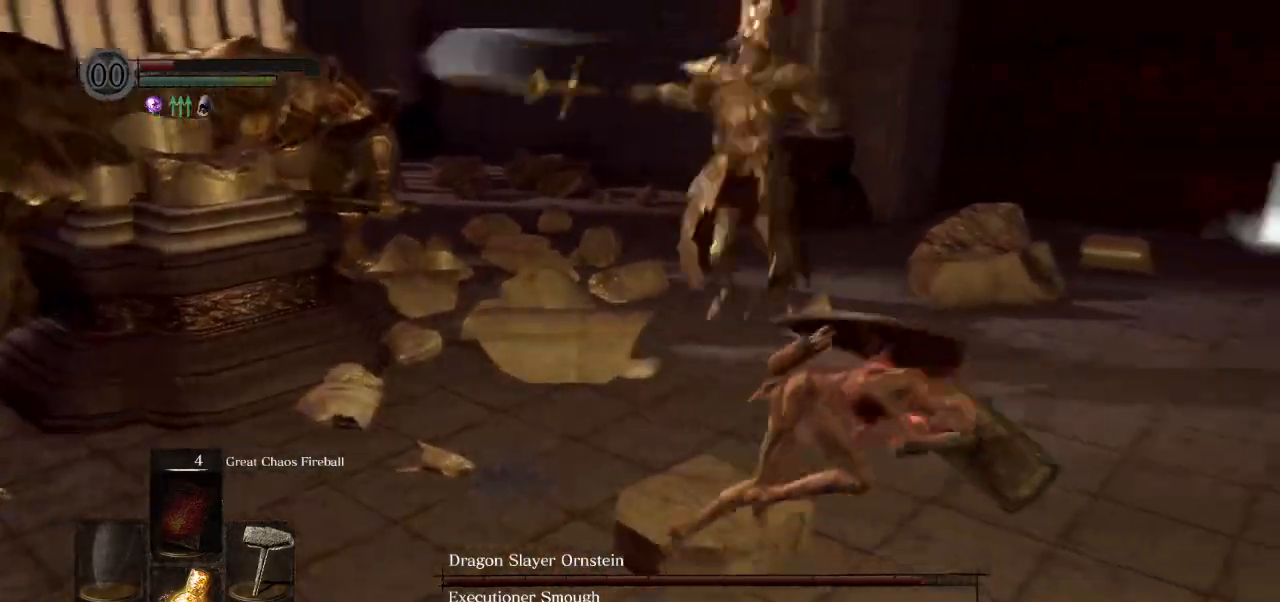
{"buttons": [], "left_stick": "center", "right_stick": "left", "events": [[50, "right_stick", "left"], [183, "left_stick", "center"]]}
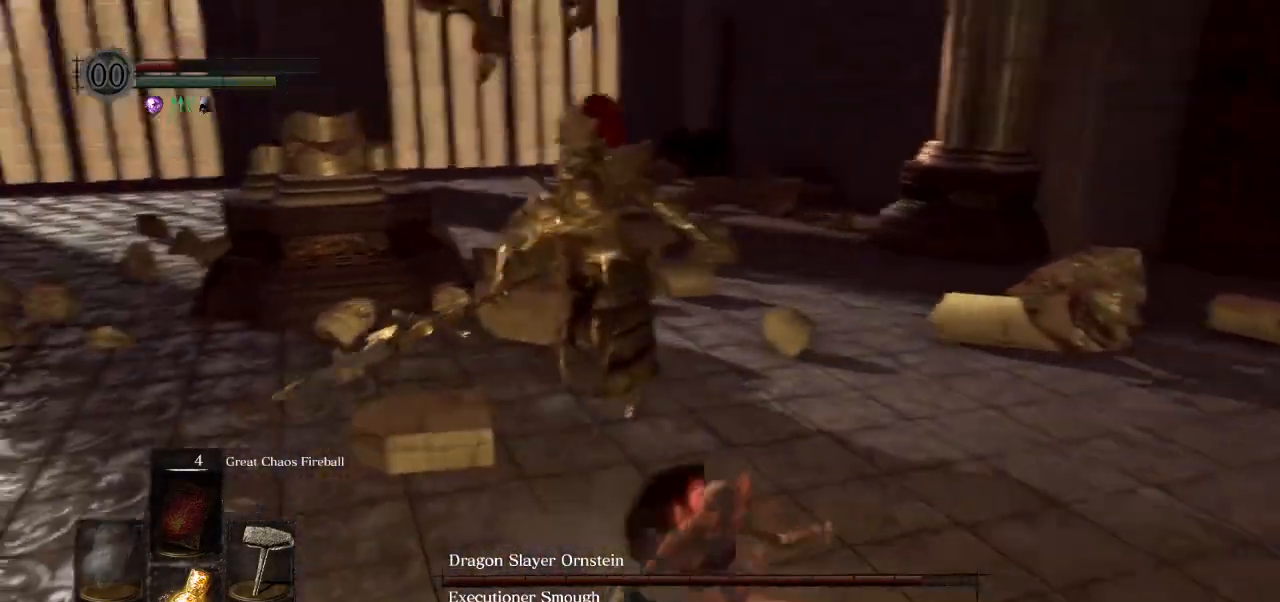
{"buttons": [], "left_stick": "down", "right_stick": "center", "events": [[33, "left_stick", "down-left"], [83, "right_stick", "center"], [183, "left_stick", "down"]]}
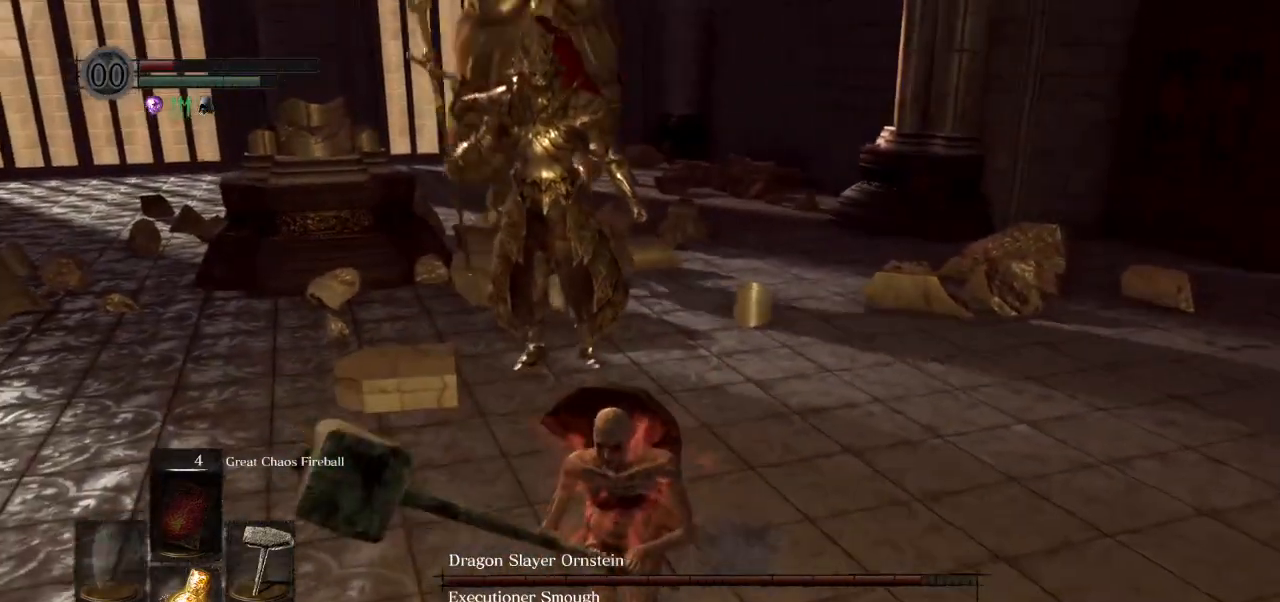
{"buttons": [], "left_stick": "down", "right_stick": "right", "events": [[233, "right_stick", "right"]]}
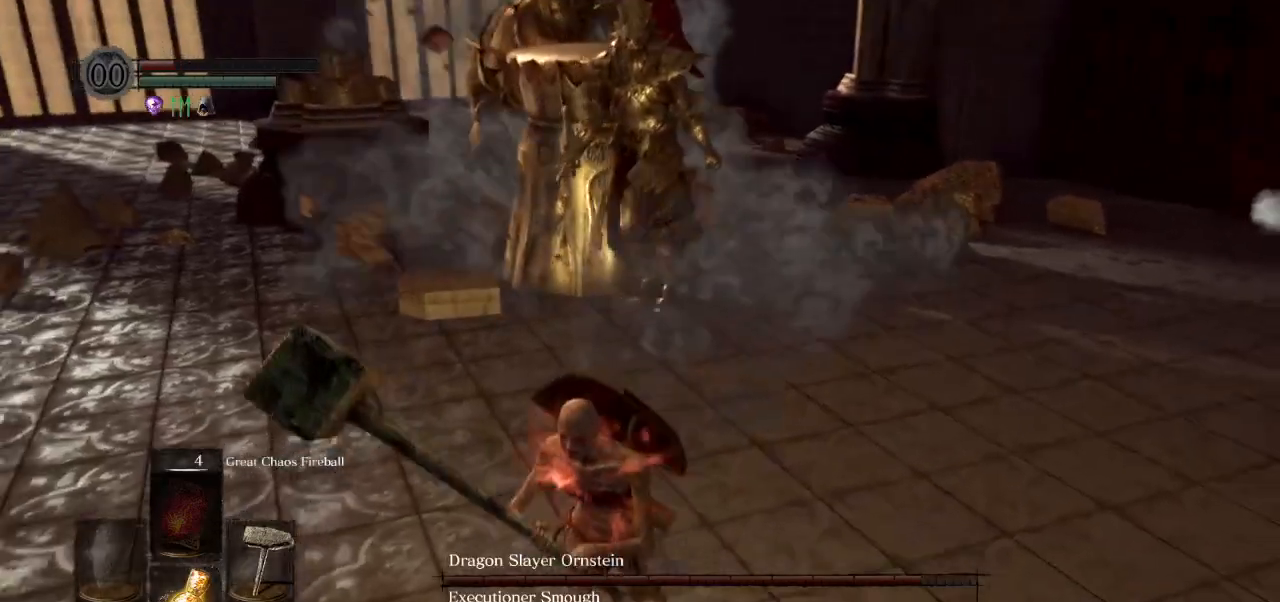
{"buttons": [], "left_stick": "down", "right_stick": "up-right", "events": [[133, "right_stick", "up-right"]]}
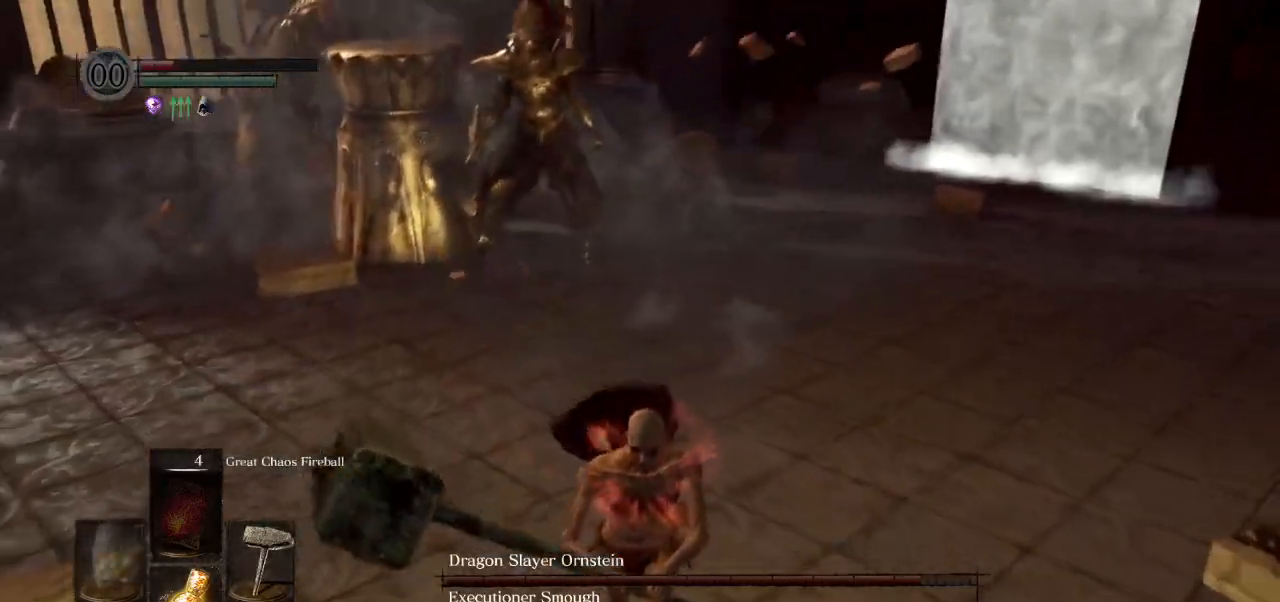
{"buttons": [], "left_stick": "down", "right_stick": "center", "events": [[167, "right_stick", "center"]]}
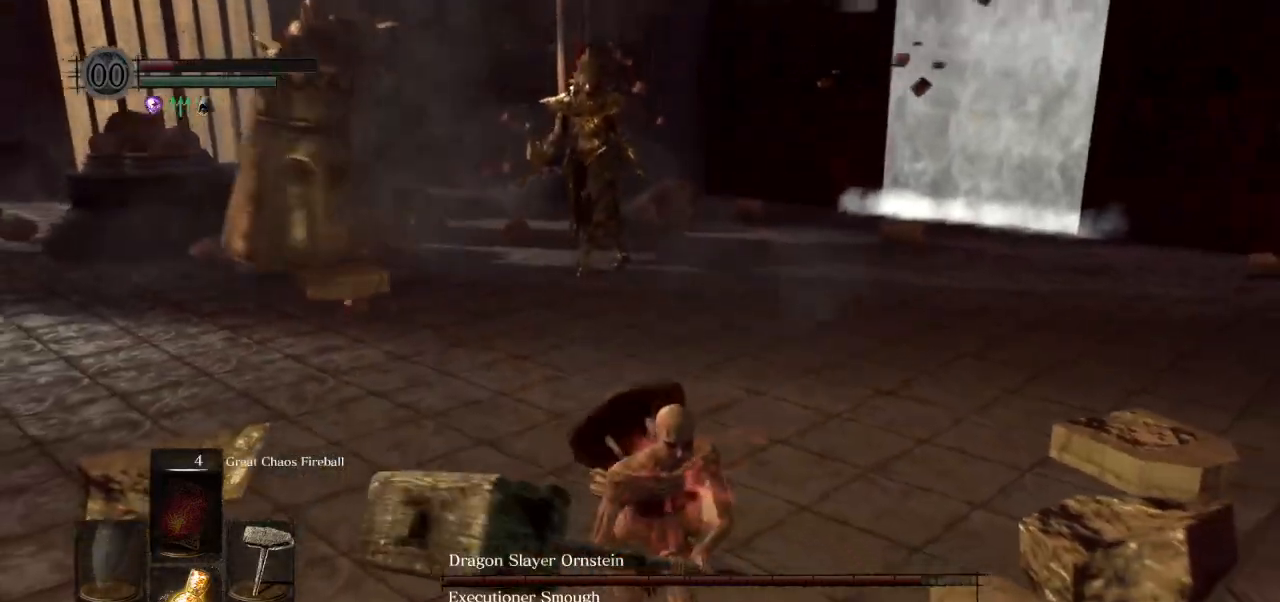
{"buttons": [], "left_stick": "down", "right_stick": "center", "events": []}
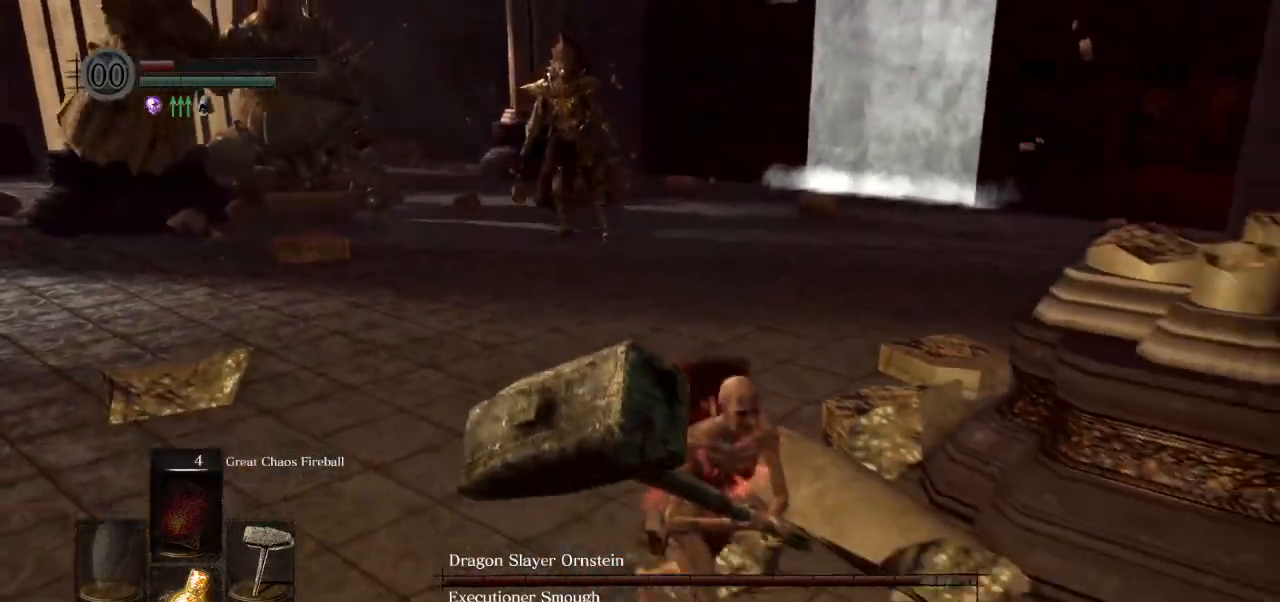
{"buttons": [], "left_stick": "center", "right_stick": "center", "events": [[100, "left_stick", "center"]]}
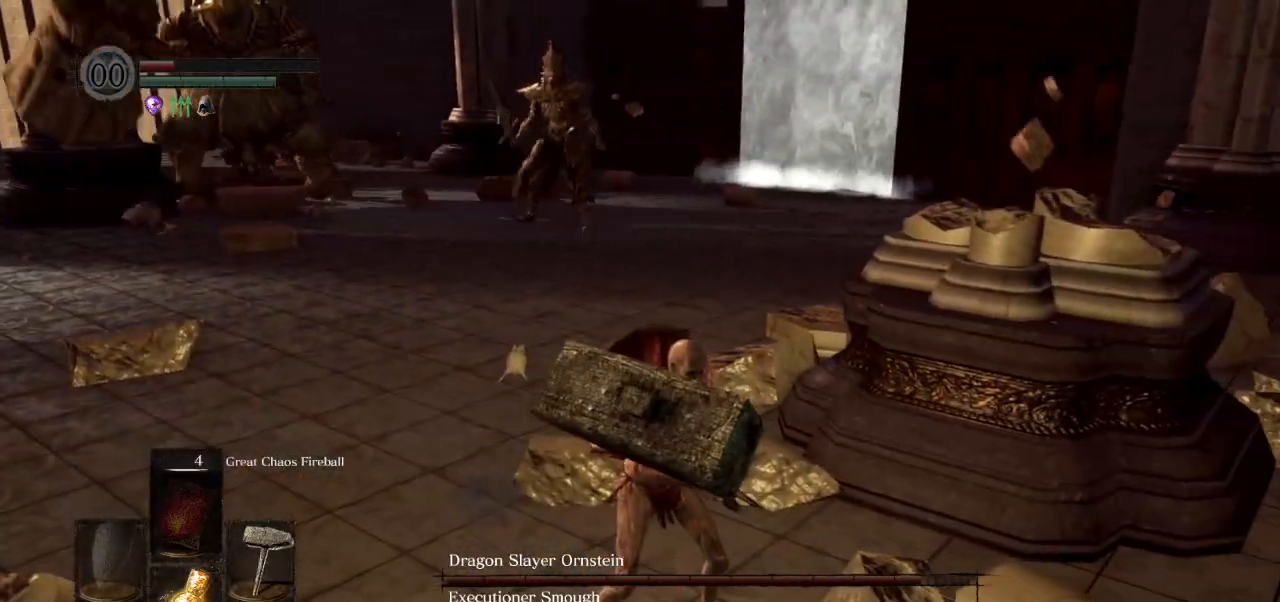
{"buttons": [], "left_stick": "center", "right_stick": "center", "events": []}
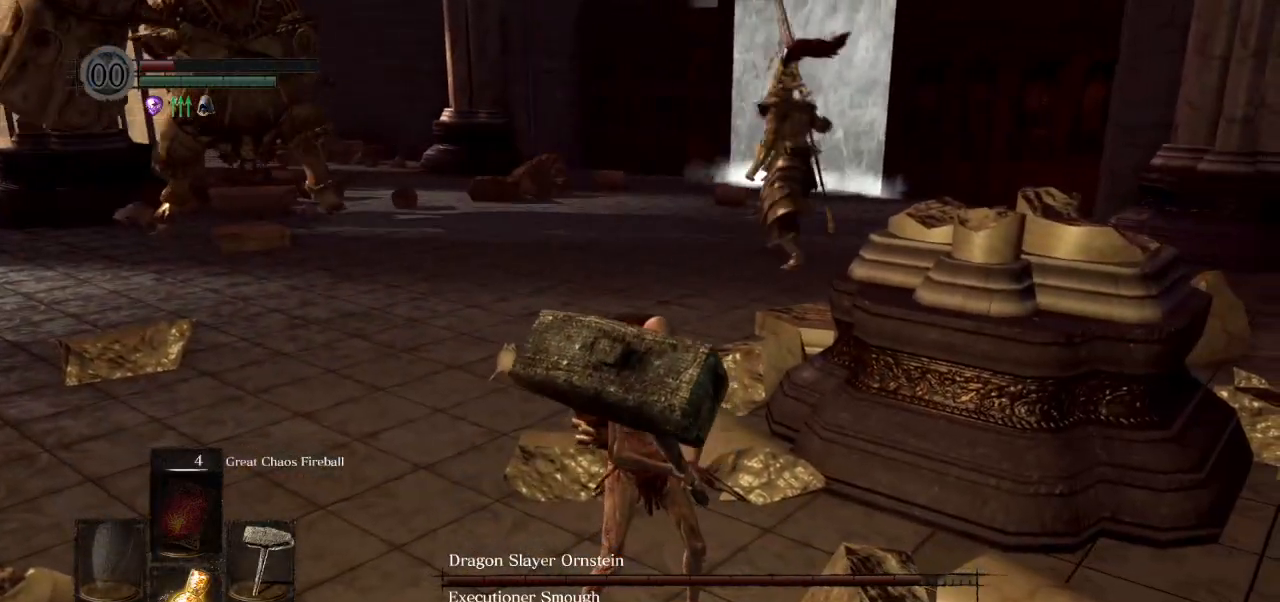
{"buttons": [], "left_stick": "center", "right_stick": "center", "events": []}
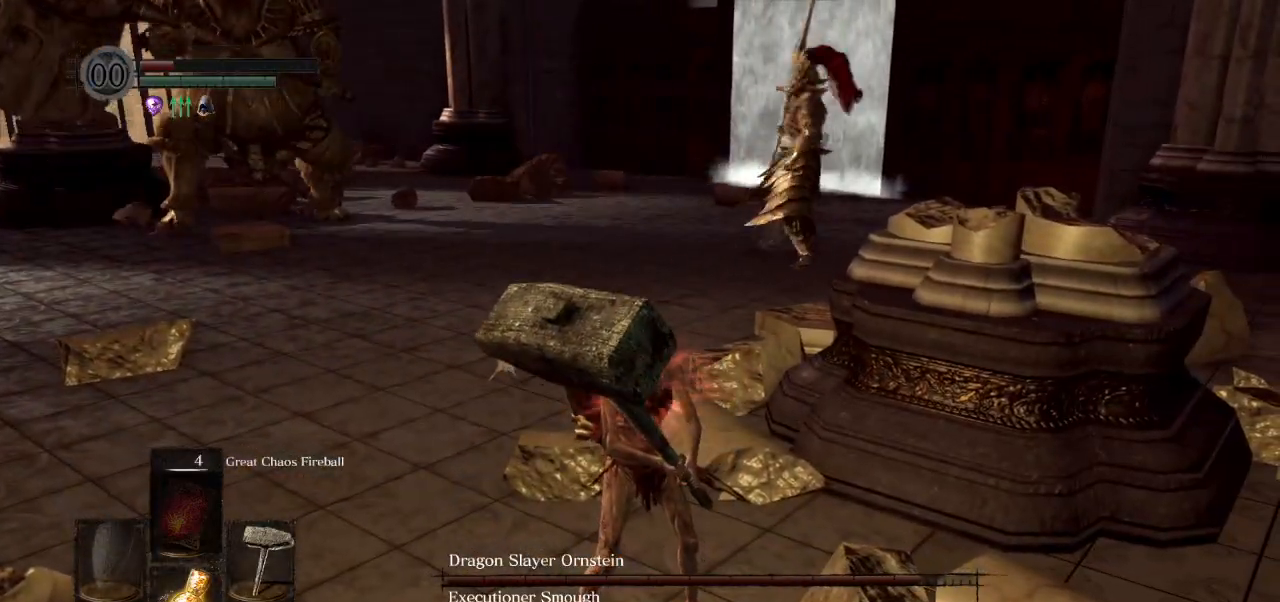
{"buttons": [], "left_stick": "right", "right_stick": "center", "events": [[117, "left_stick", "right"]]}
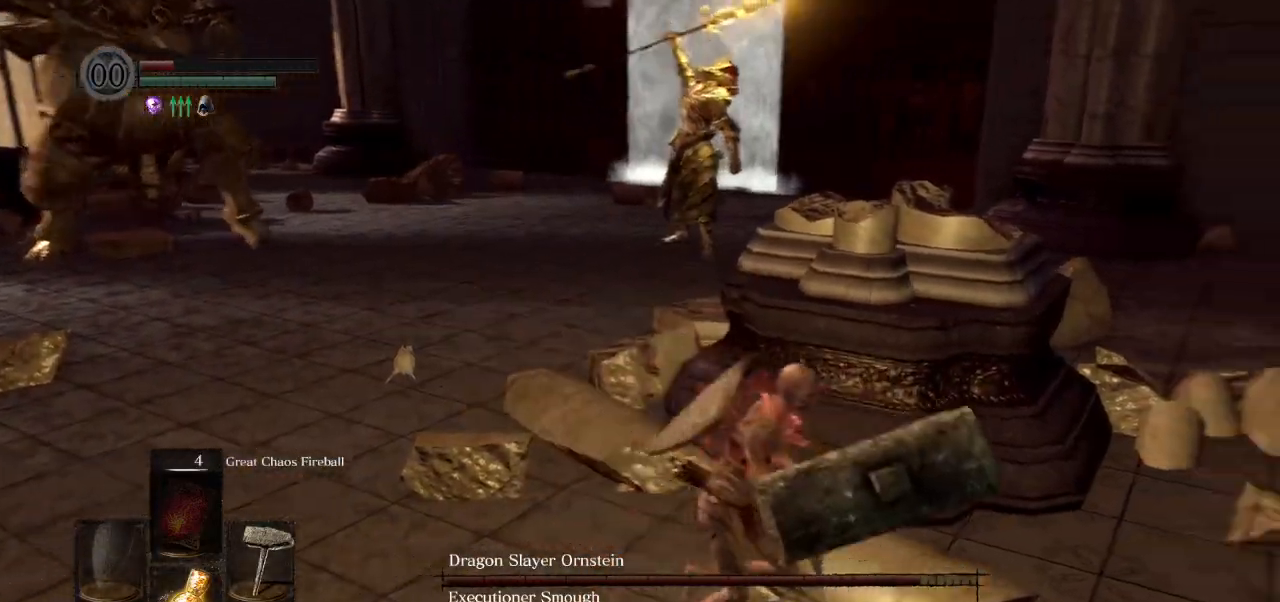
{"buttons": [], "left_stick": "right", "right_stick": "left", "events": [[333, "right_stick", "left"]]}
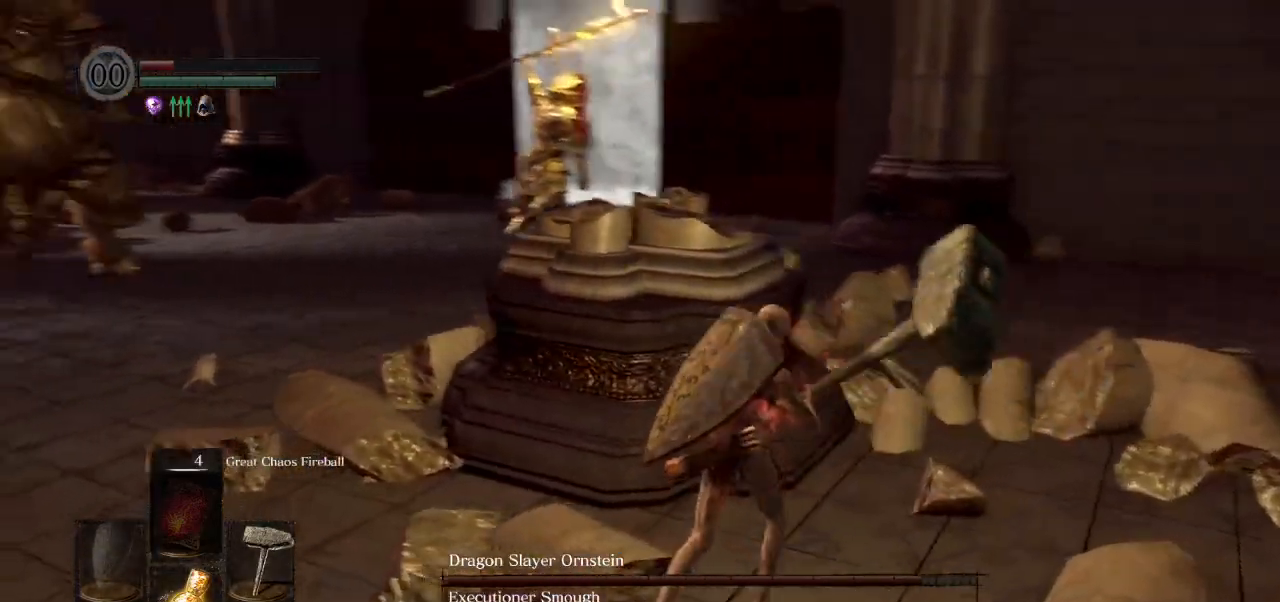
{"buttons": [], "left_stick": "center", "right_stick": "center", "events": [[183, "left_stick", "center"], [267, "right_stick", "center"]]}
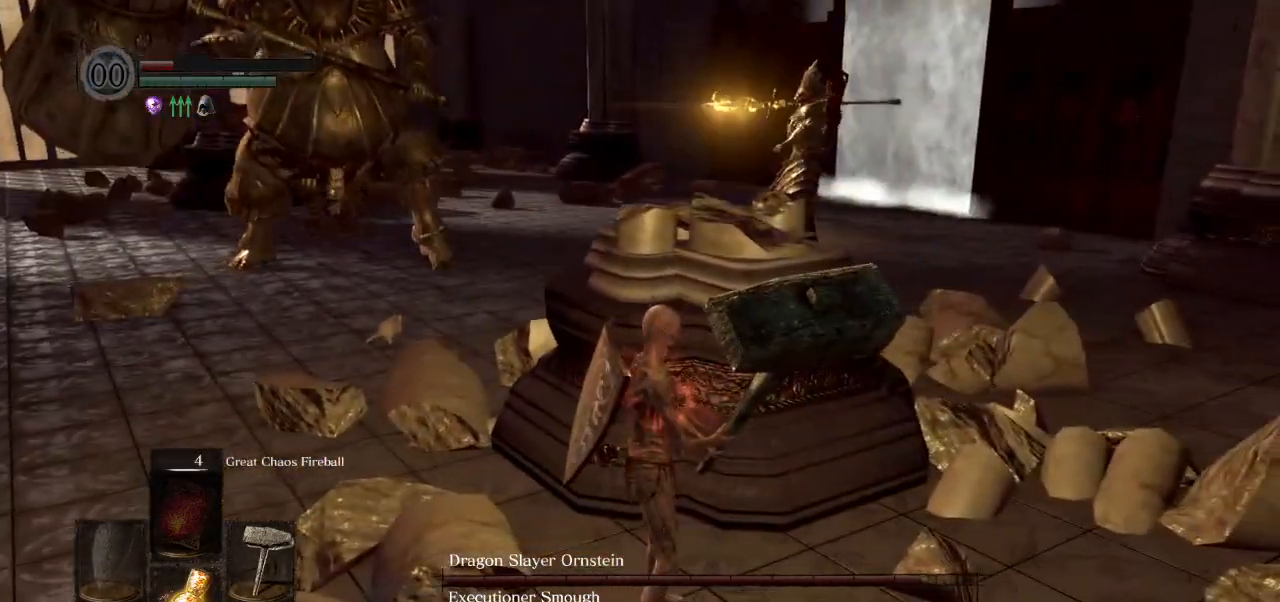
{"buttons": [], "left_stick": "center", "right_stick": "center", "events": []}
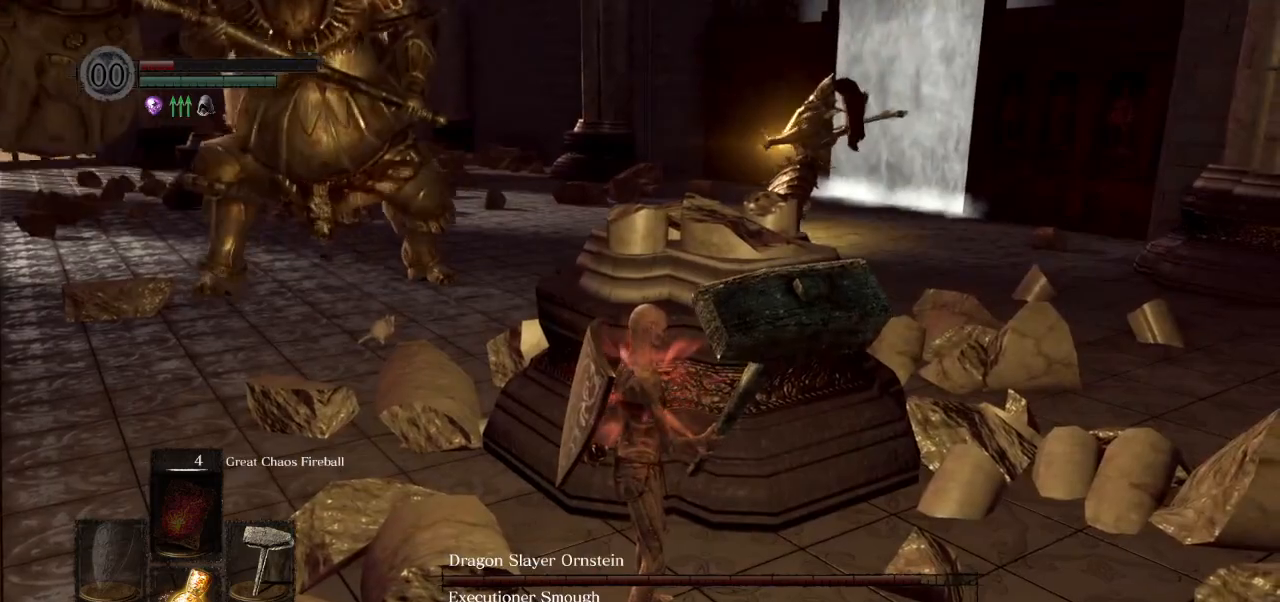
{"buttons": [], "left_stick": "down-right", "right_stick": "center", "events": [[217, "left_stick", "down"], [383, "left_stick", "down-right"]]}
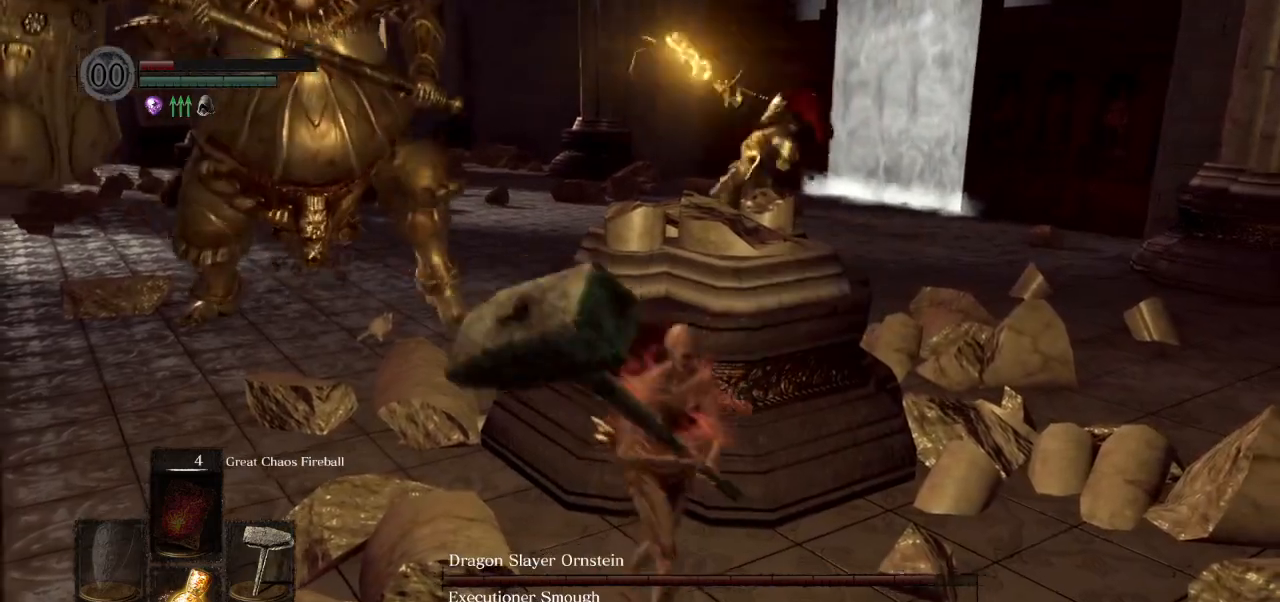
{"buttons": [], "left_stick": "right", "right_stick": "left", "events": [[500, "left_stick", "right"], [500, "right_stick", "left"]]}
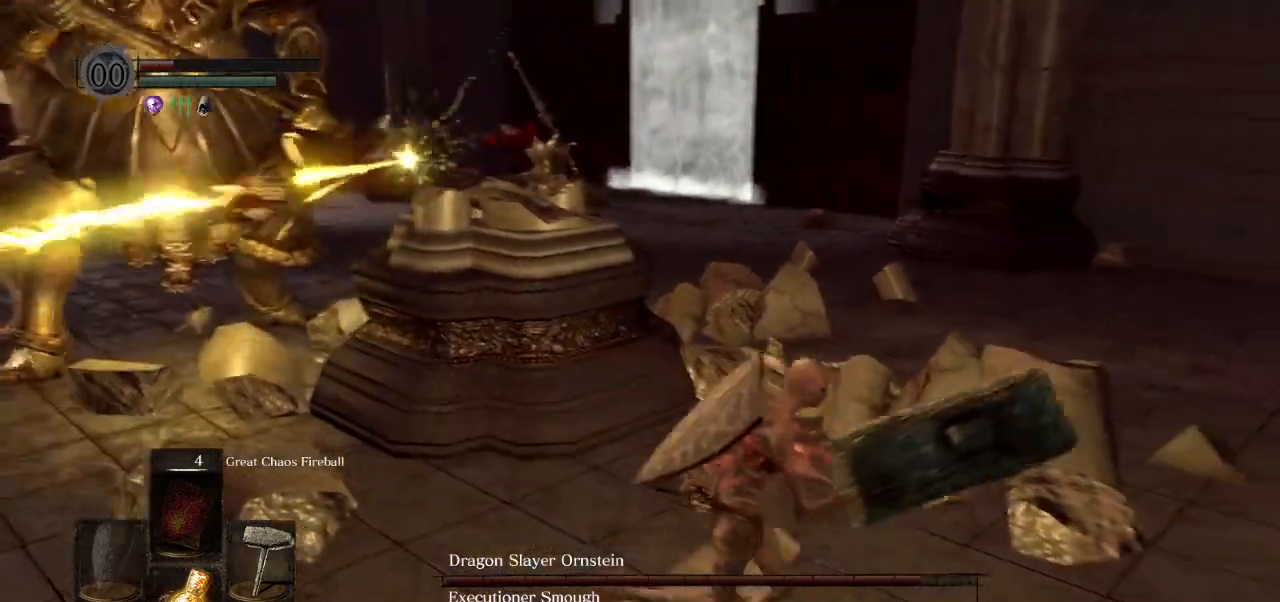
{"buttons": [], "left_stick": "up-right", "right_stick": "left", "events": [[433, "left_stick", "up-right"]]}
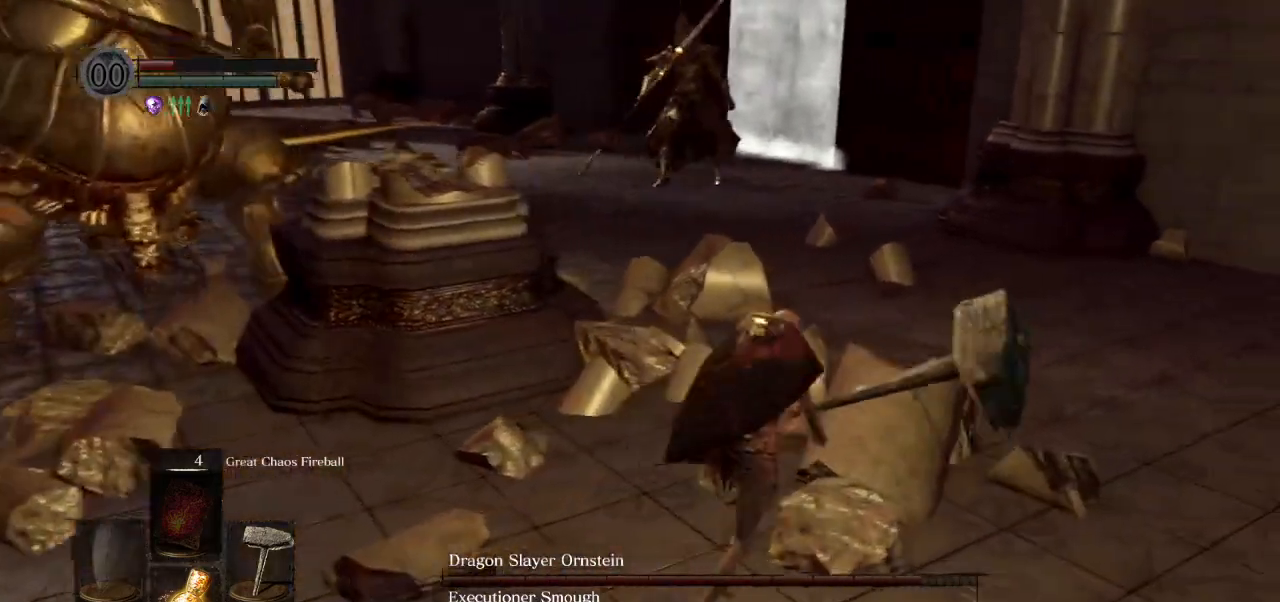
{"buttons": [], "left_stick": "up-right", "right_stick": "left", "events": []}
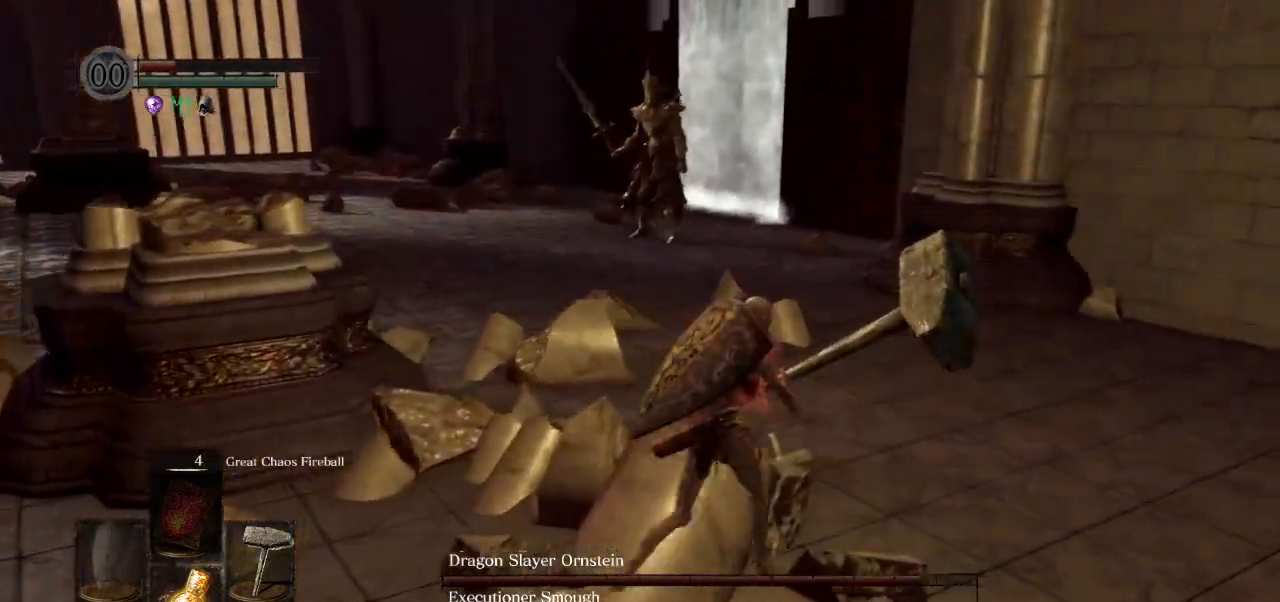
{"buttons": [], "left_stick": "up-right", "right_stick": "left", "events": []}
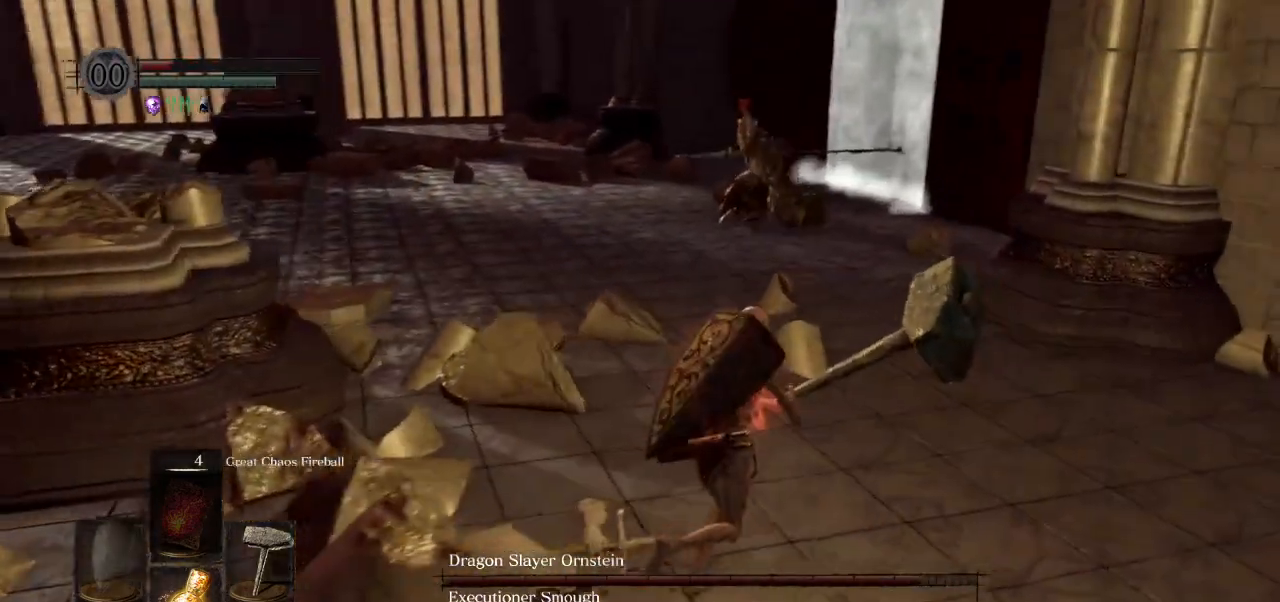
{"buttons": [], "left_stick": "right", "right_stick": "left", "events": [[350, "left_stick", "right"]]}
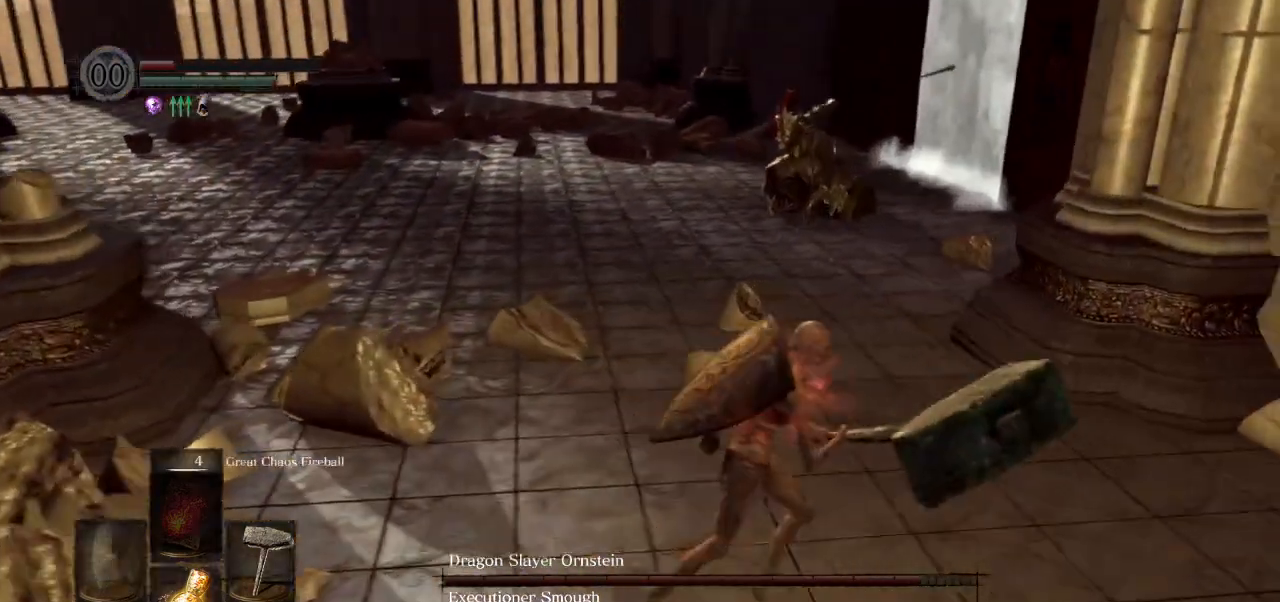
{"buttons": [], "left_stick": "right", "right_stick": "left", "events": []}
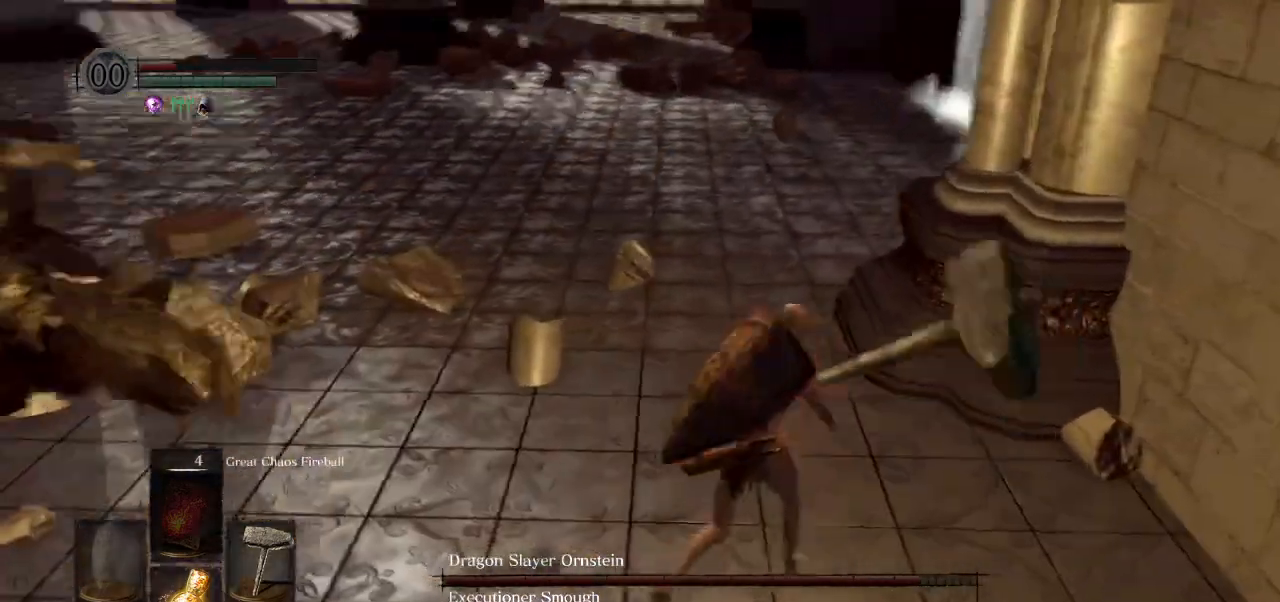
{"buttons": [], "left_stick": "up-right", "right_stick": "left", "events": [[33, "left_stick", "up"], [433, "left_stick", "up-right"]]}
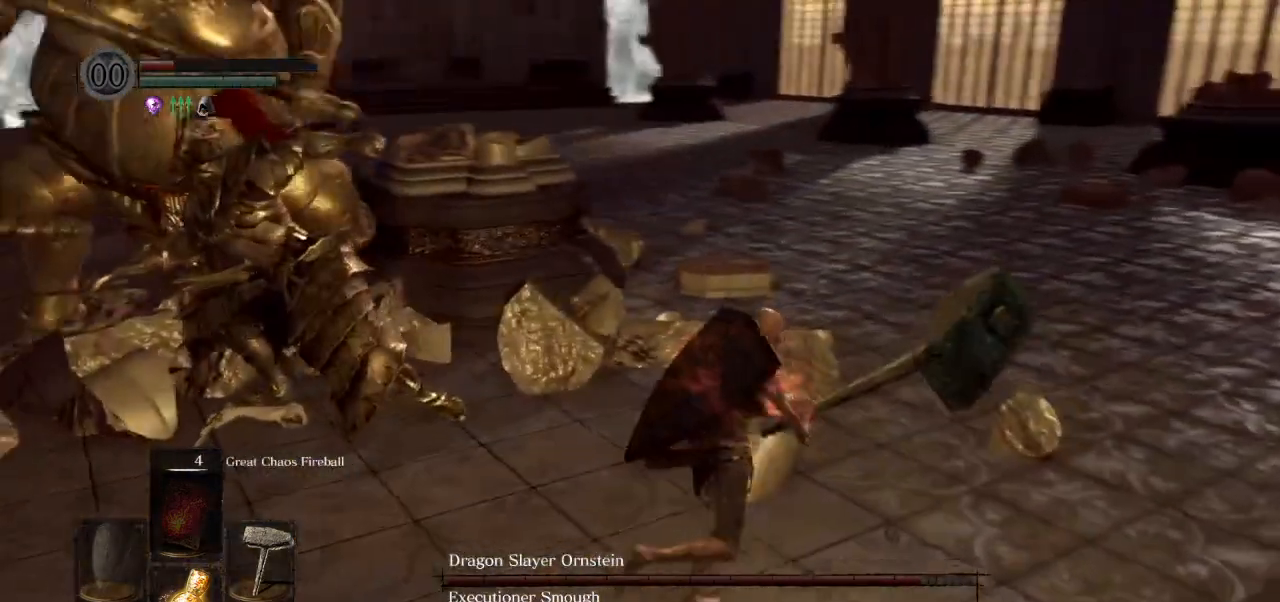
{"buttons": [], "left_stick": "up-right", "right_stick": "left", "events": []}
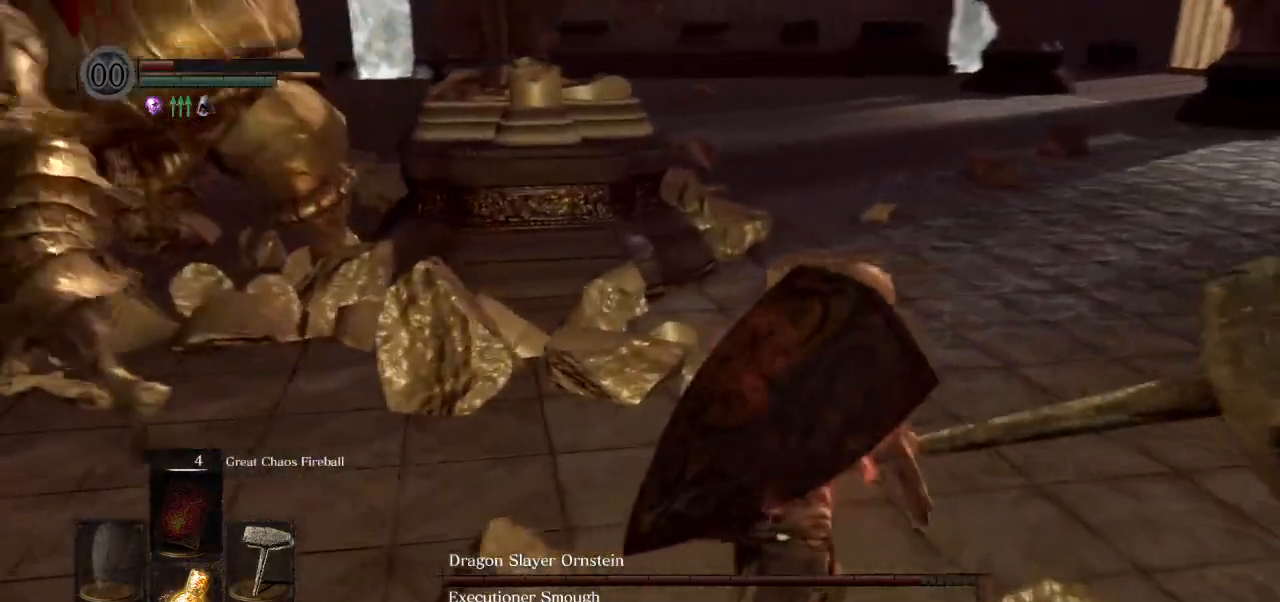
{"buttons": [], "left_stick": "right", "right_stick": "left", "events": [[367, "left_stick", "right"]]}
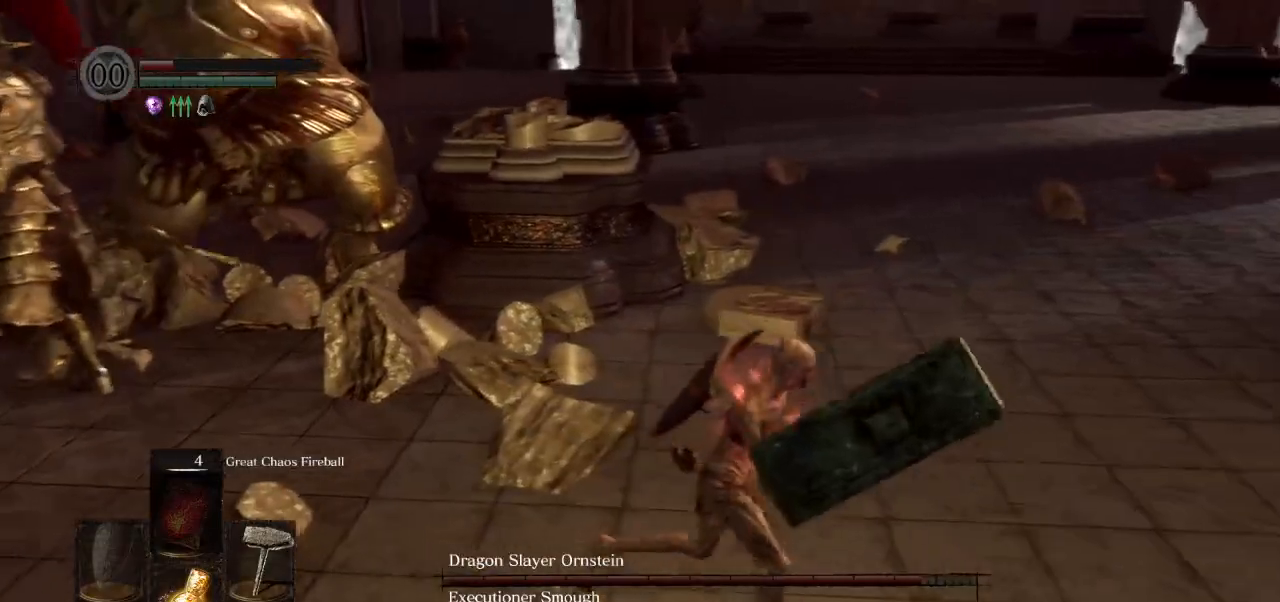
{"buttons": [], "left_stick": "right", "right_stick": "left", "events": []}
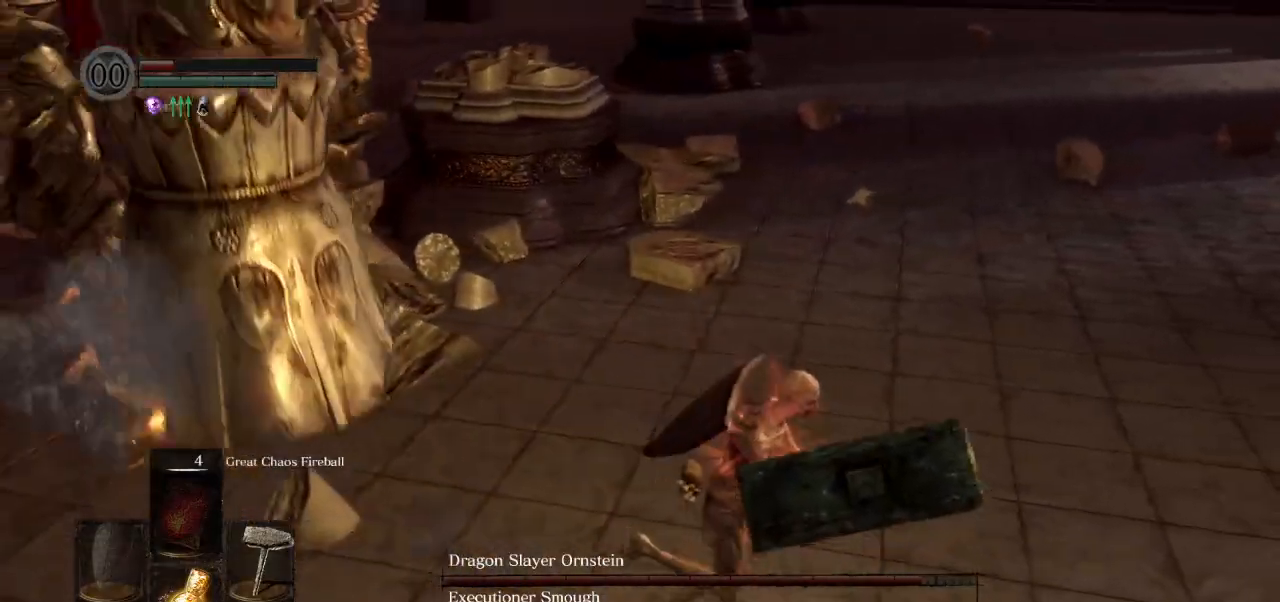
{"buttons": [], "left_stick": "right", "right_stick": "left", "events": []}
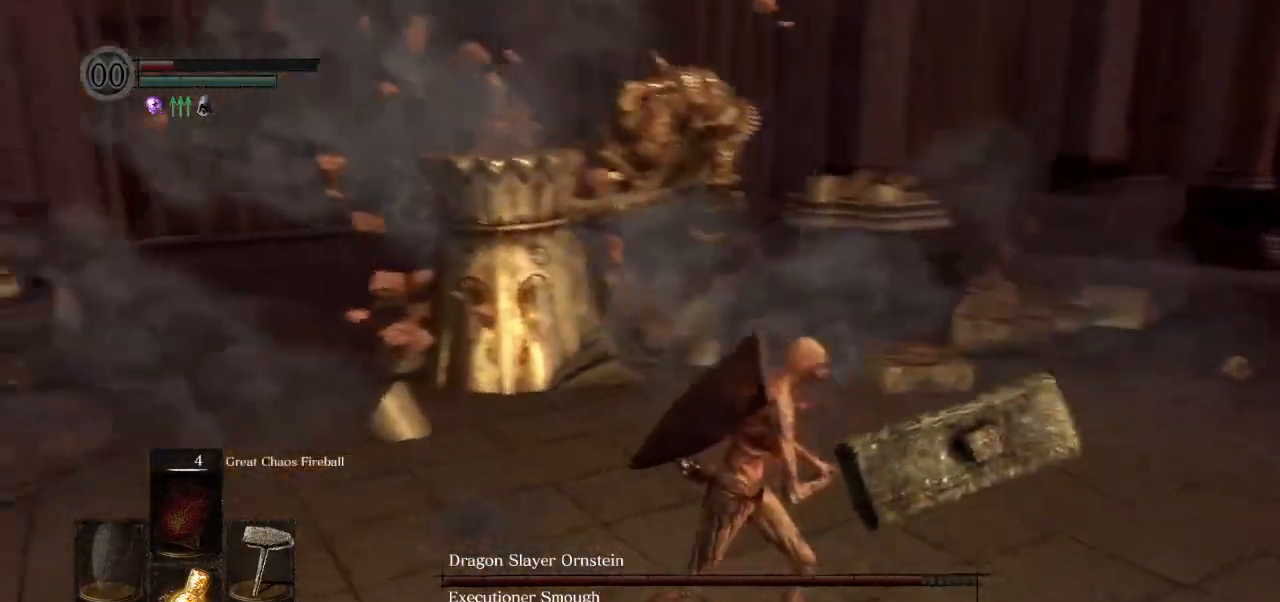
{"buttons": [], "left_stick": "right", "right_stick": "left", "events": [[183, "right_stick", "center"], [383, "right_stick", "left"]]}
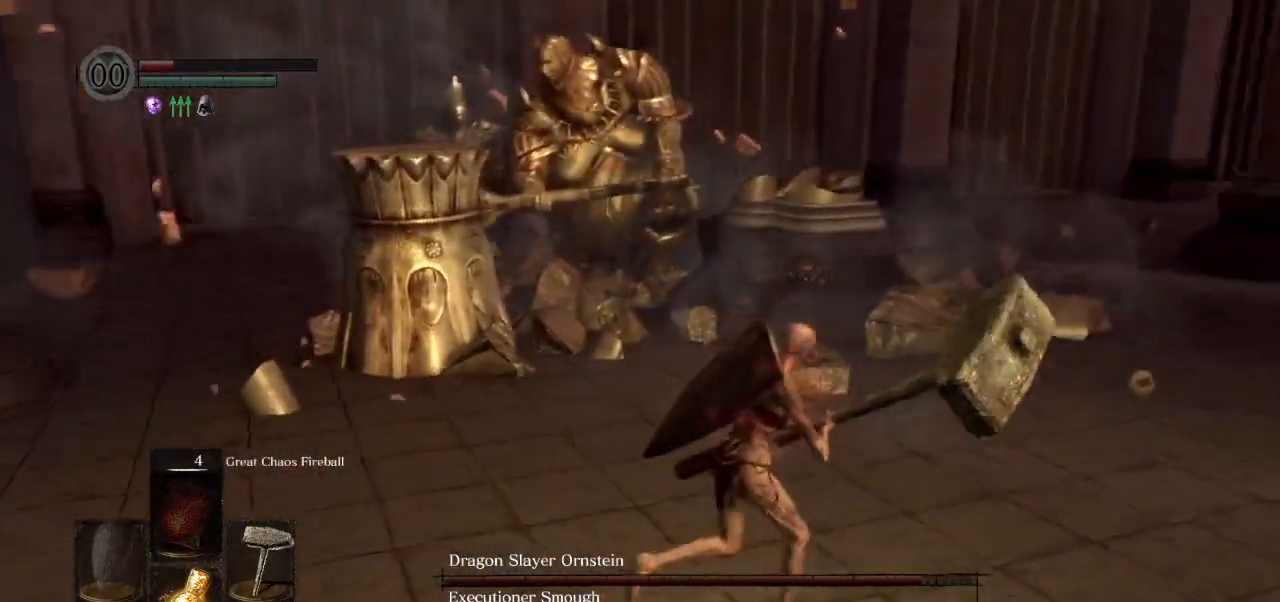
{"buttons": [], "left_stick": "up-right", "right_stick": "left", "events": [[100, "left_stick", "up-right"]]}
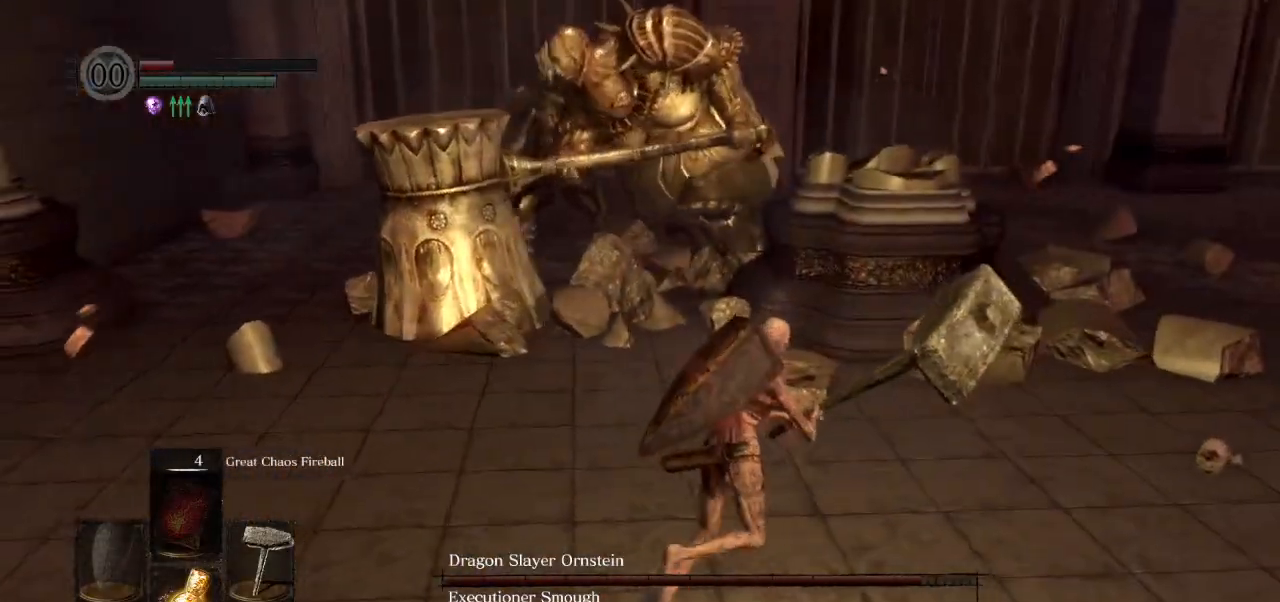
{"buttons": [], "left_stick": "right", "right_stick": "left", "events": [[483, "left_stick", "right"]]}